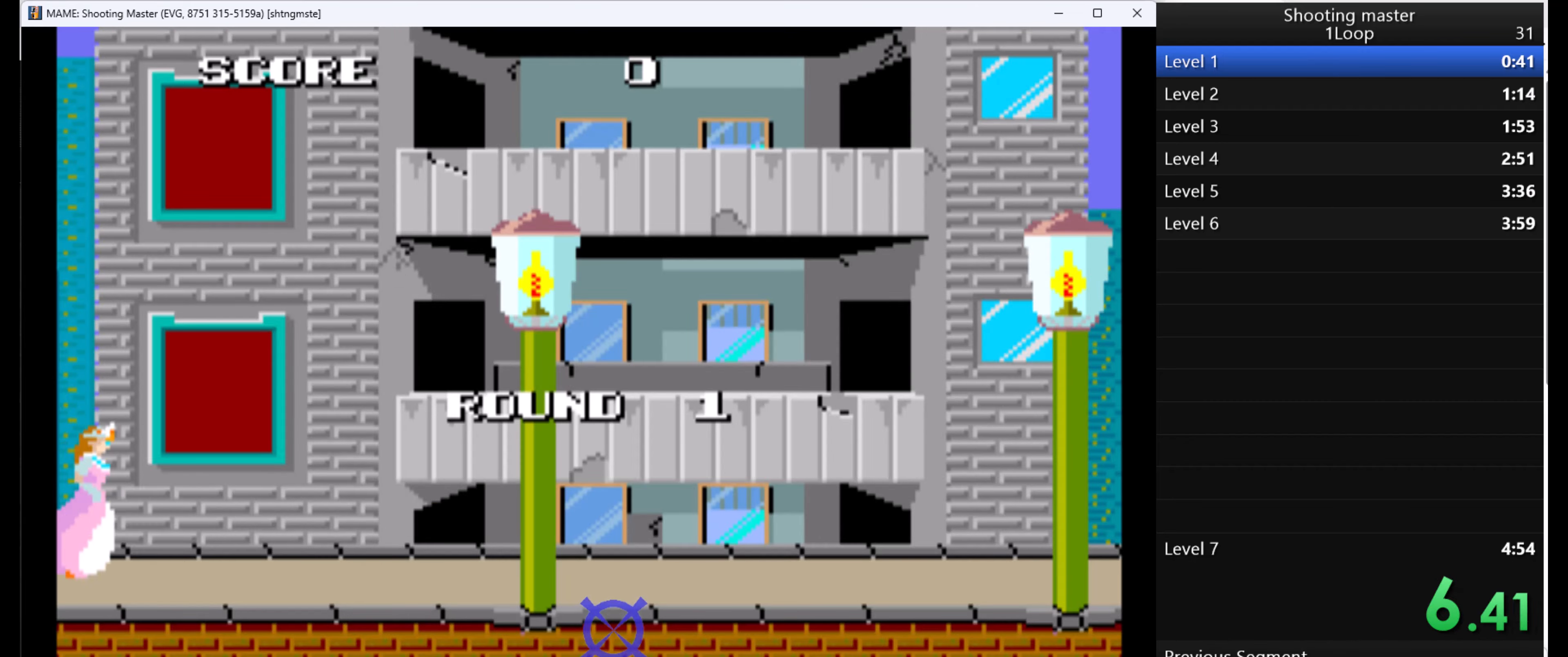
Gameplay with keyboard and mouse; each line is a JSON object with the keys and mouse buttons held at the frame after it. "events" lists presses ("down") and releases ("up") of "1", "2", "3", "4", "5", "a", "alt", "c", "caps_lock", "ctrl", "d", "e", "f", "g", "q", "r", "s", "shift", "space", "t", "tab", "v", "w", "x", "z", "mouse_left", "mouse_wheel" and "mouse_right" between this image and that frame as [ms after this image, input, new state], when the widget could be followed in between. "mouse_left", "mouse_wheel", "mouse_right" = the "left", "wheel", "right" buttons of the "mouse" list. No other keys are recorded. "wheel" means that the mouse wheel is clicked or scrolled. Not read: mouse_move.
{"keys": ["q"], "mouse": [], "events": []}
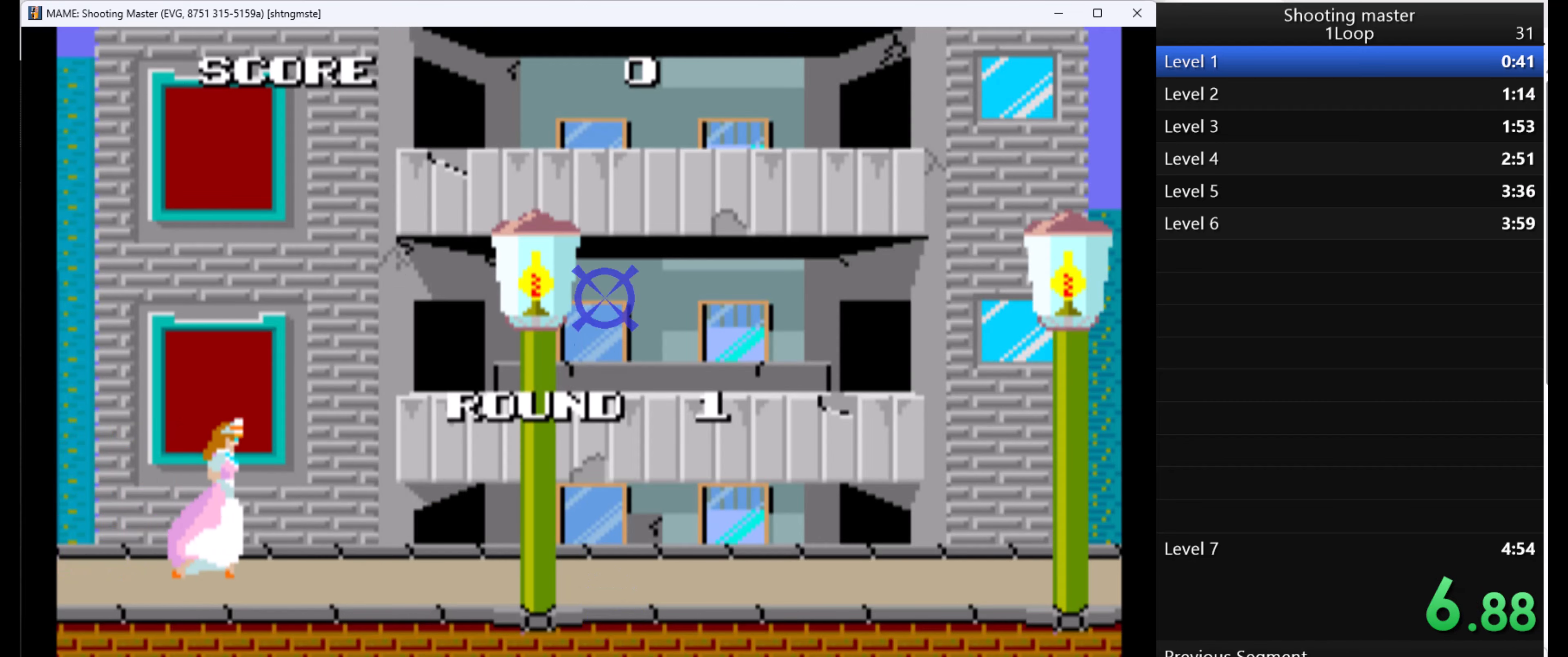
{"keys": ["q"], "mouse": [], "events": []}
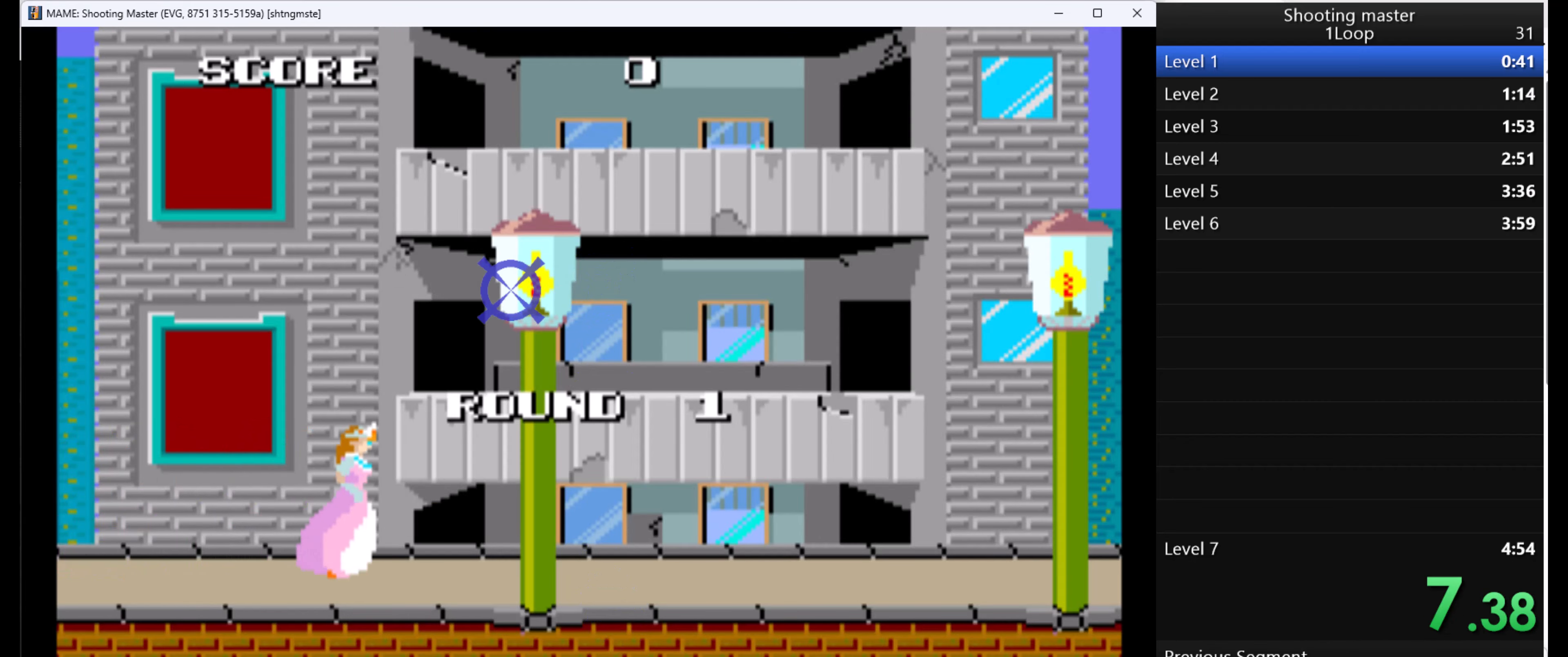
{"keys": ["q"], "mouse": [], "events": []}
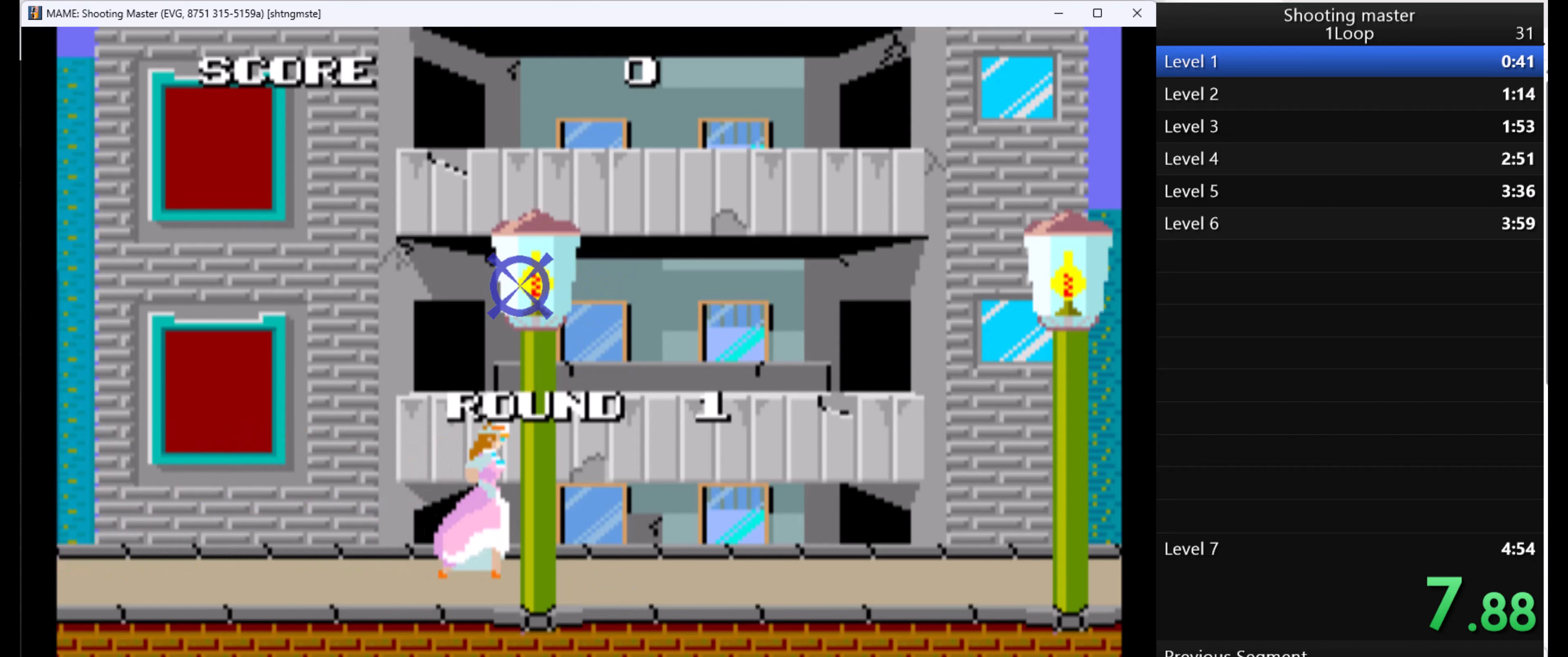
{"keys": ["q"], "mouse": [], "events": []}
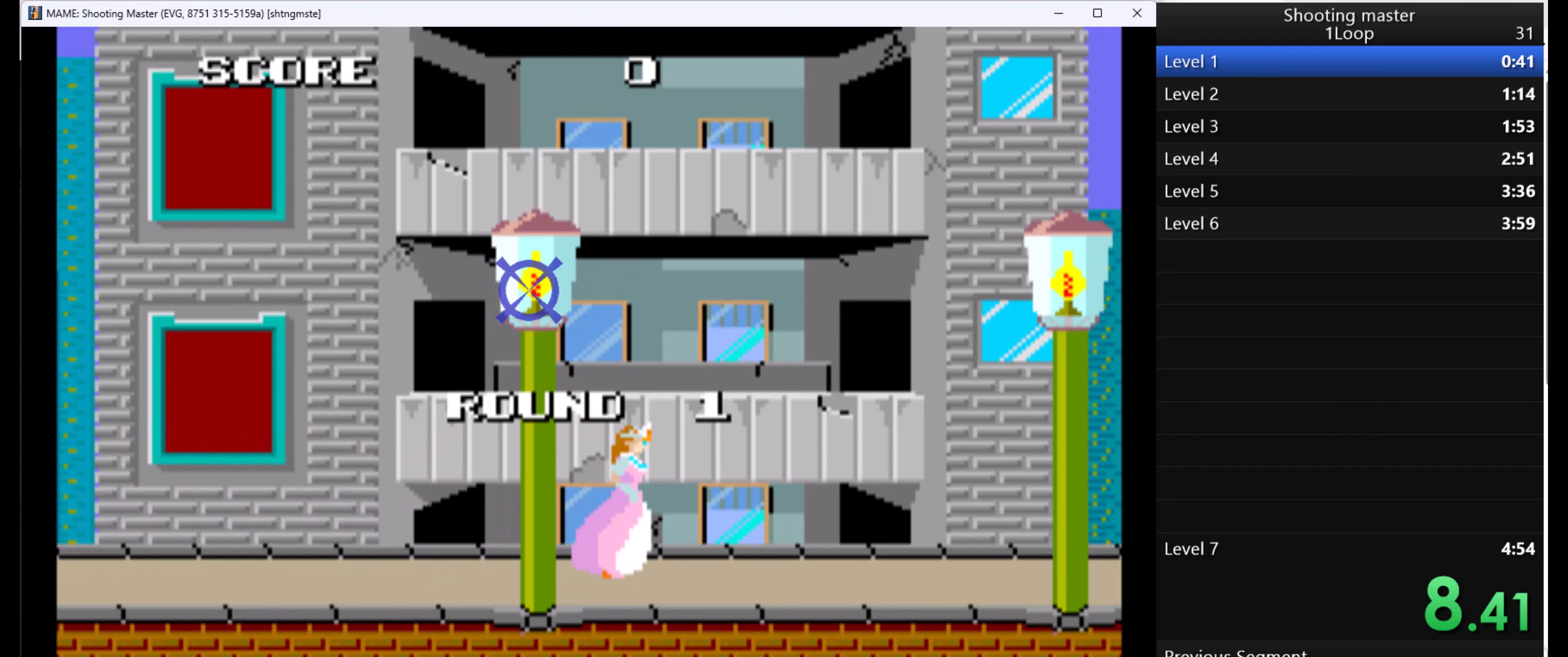
{"keys": ["q"], "mouse": [], "events": []}
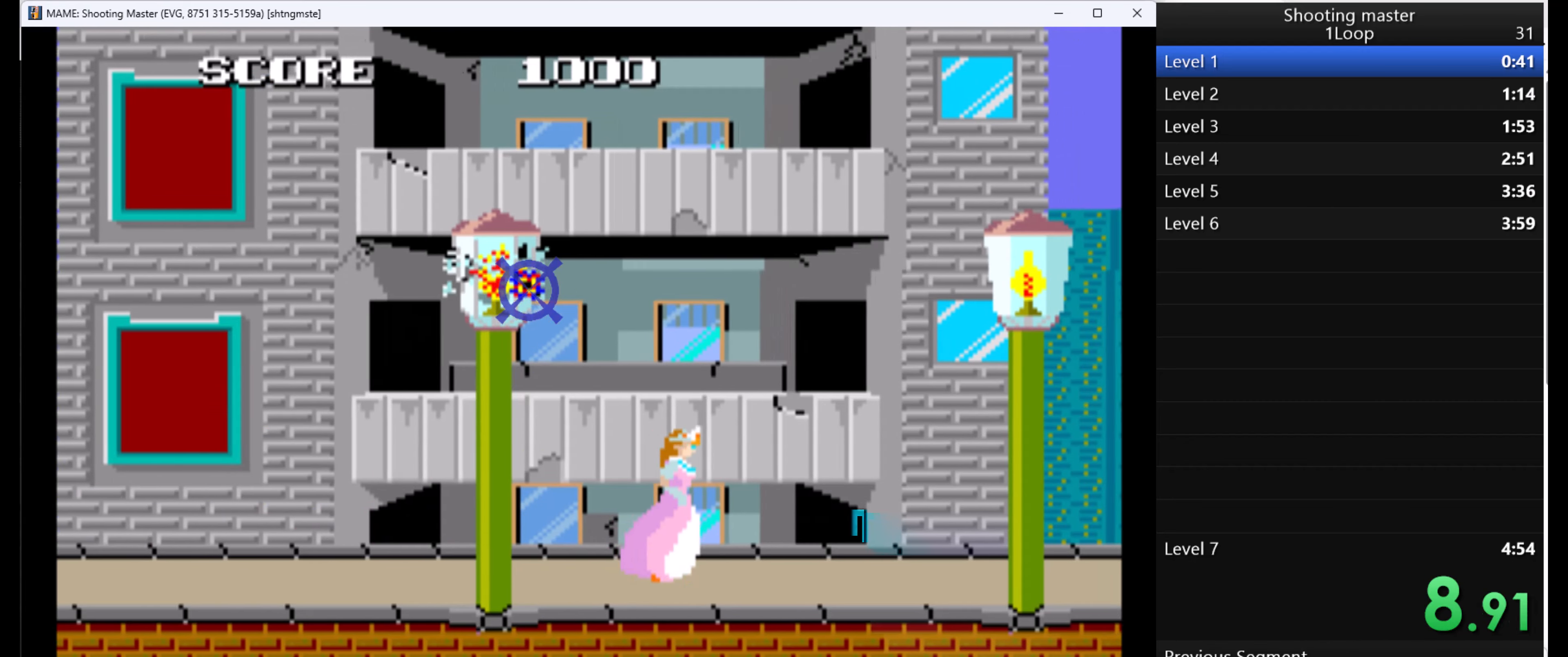
{"keys": ["q"], "mouse": [], "events": []}
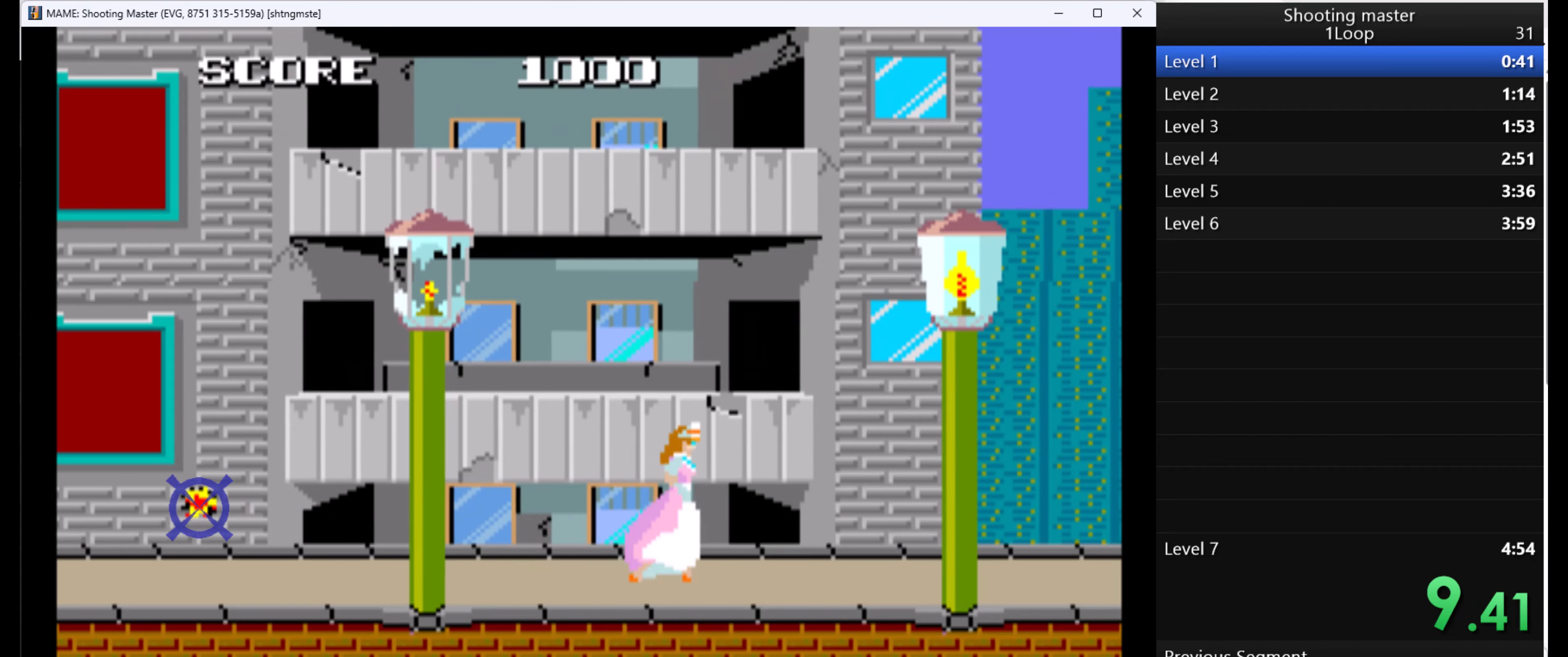
{"keys": ["q"], "mouse": [], "events": []}
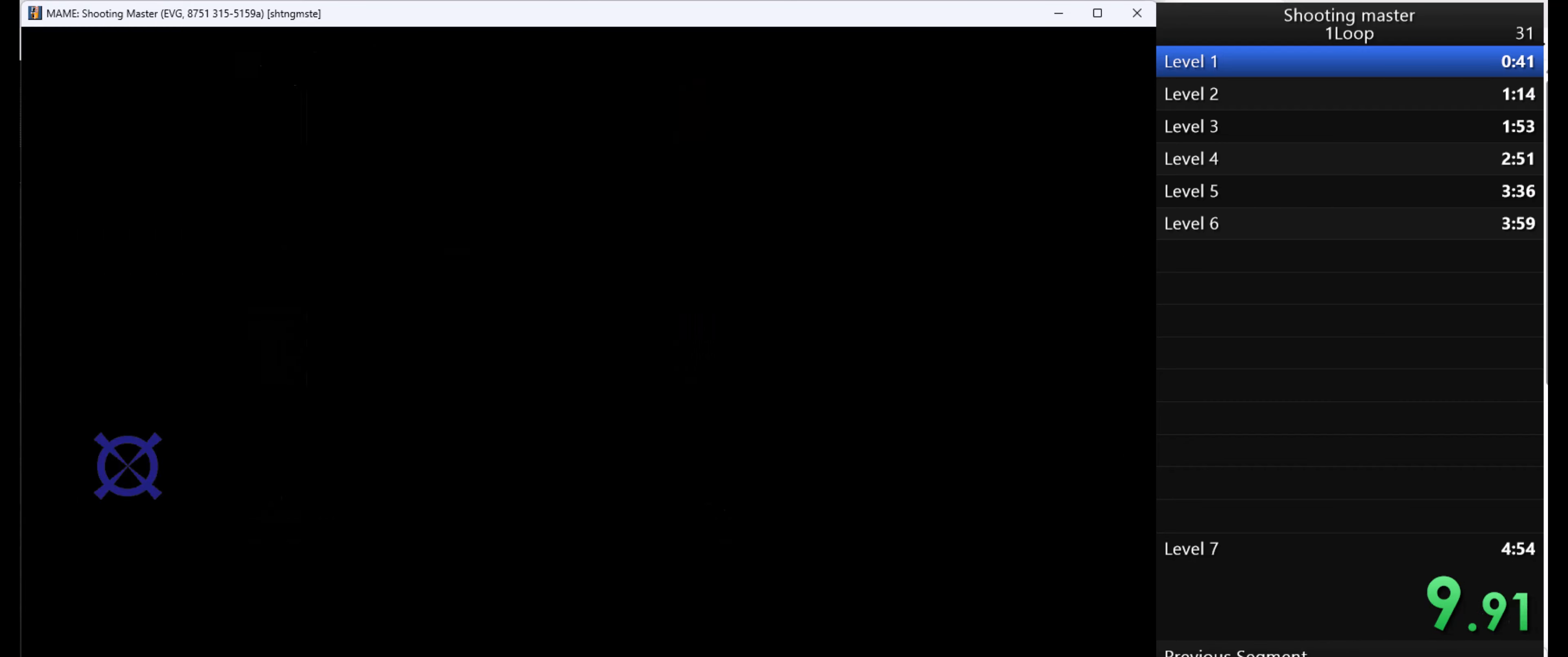
{"keys": ["q"], "mouse": [], "events": []}
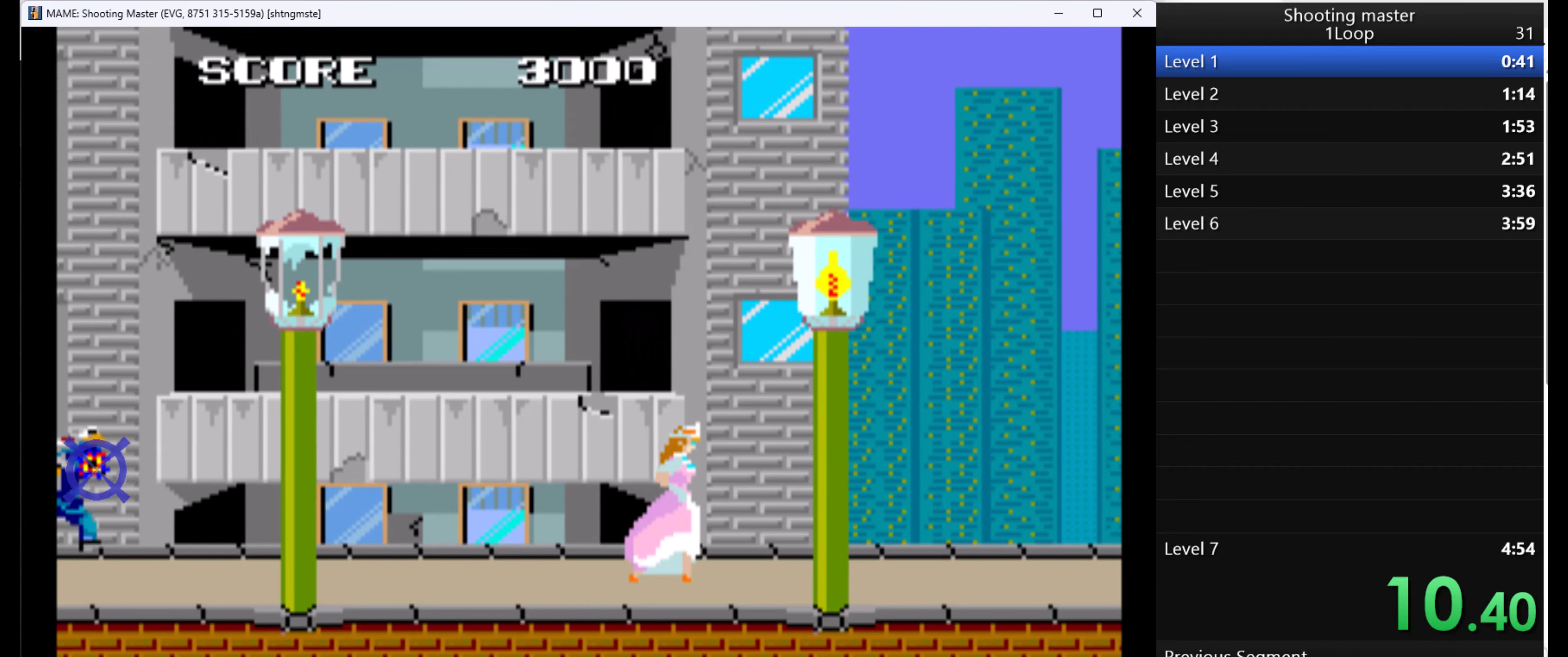
{"keys": ["q"], "mouse": [], "events": []}
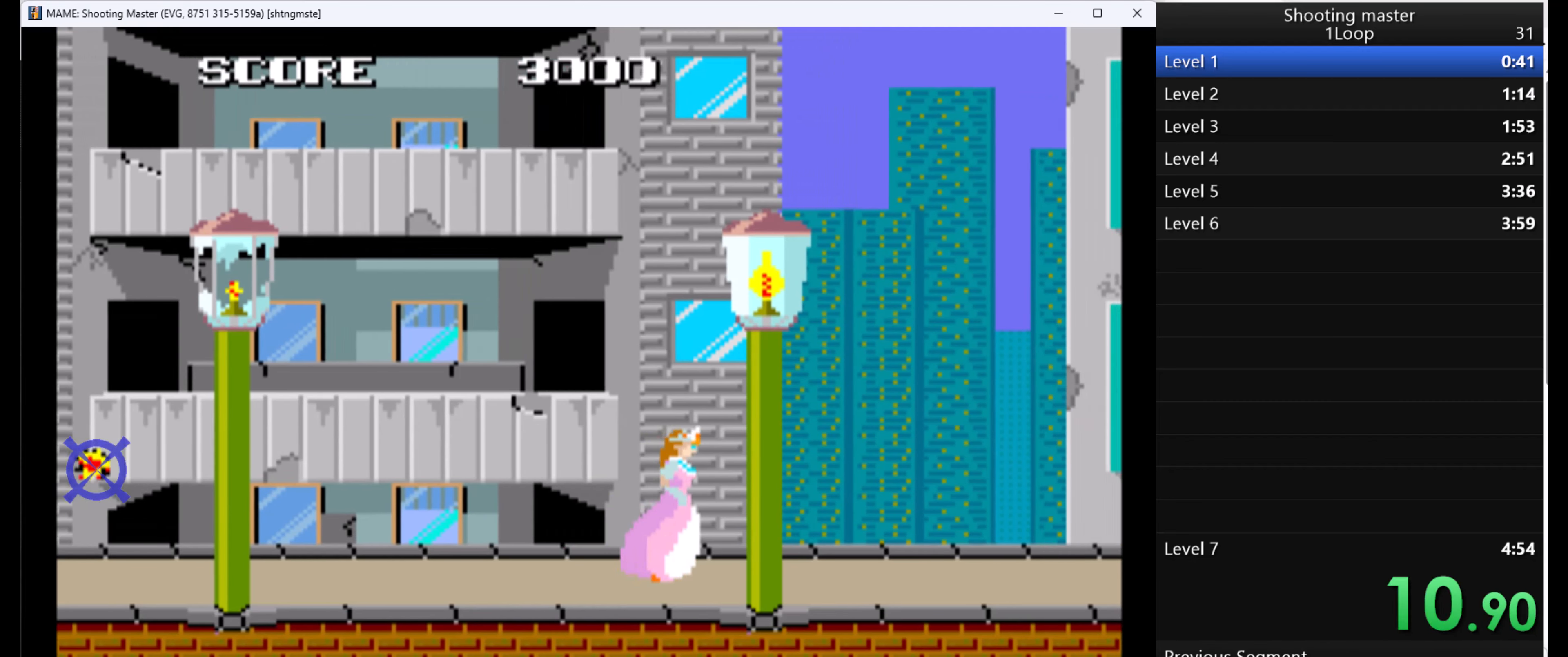
{"keys": ["q"], "mouse": [], "events": []}
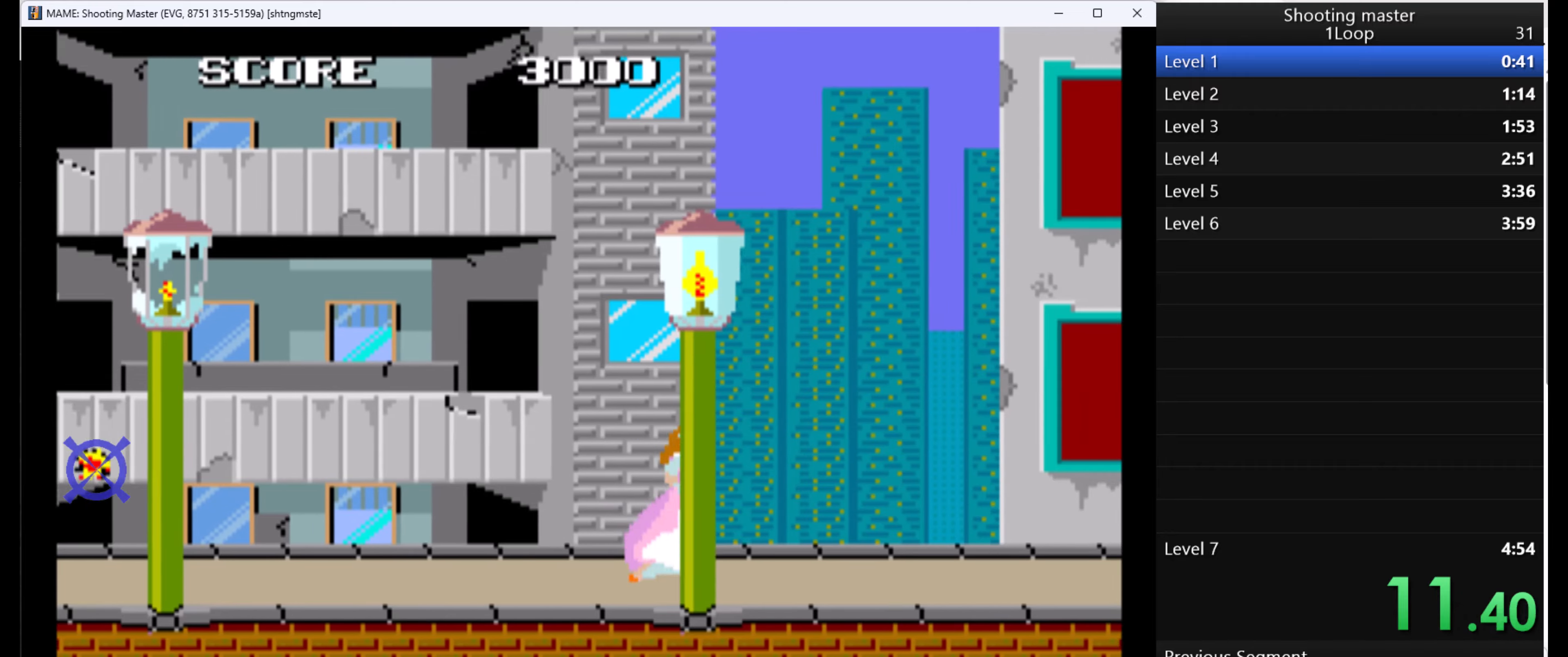
{"keys": ["q"], "mouse": [], "events": []}
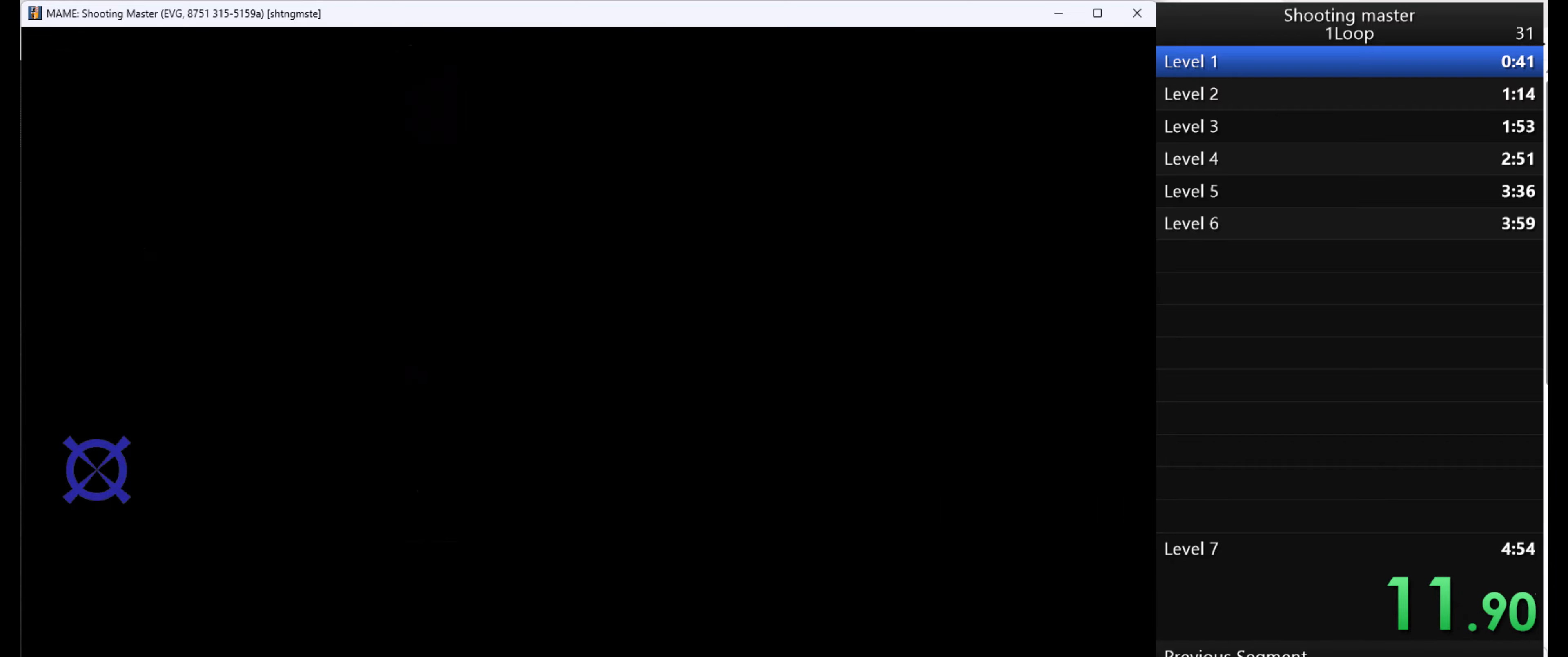
{"keys": ["q"], "mouse": [], "events": []}
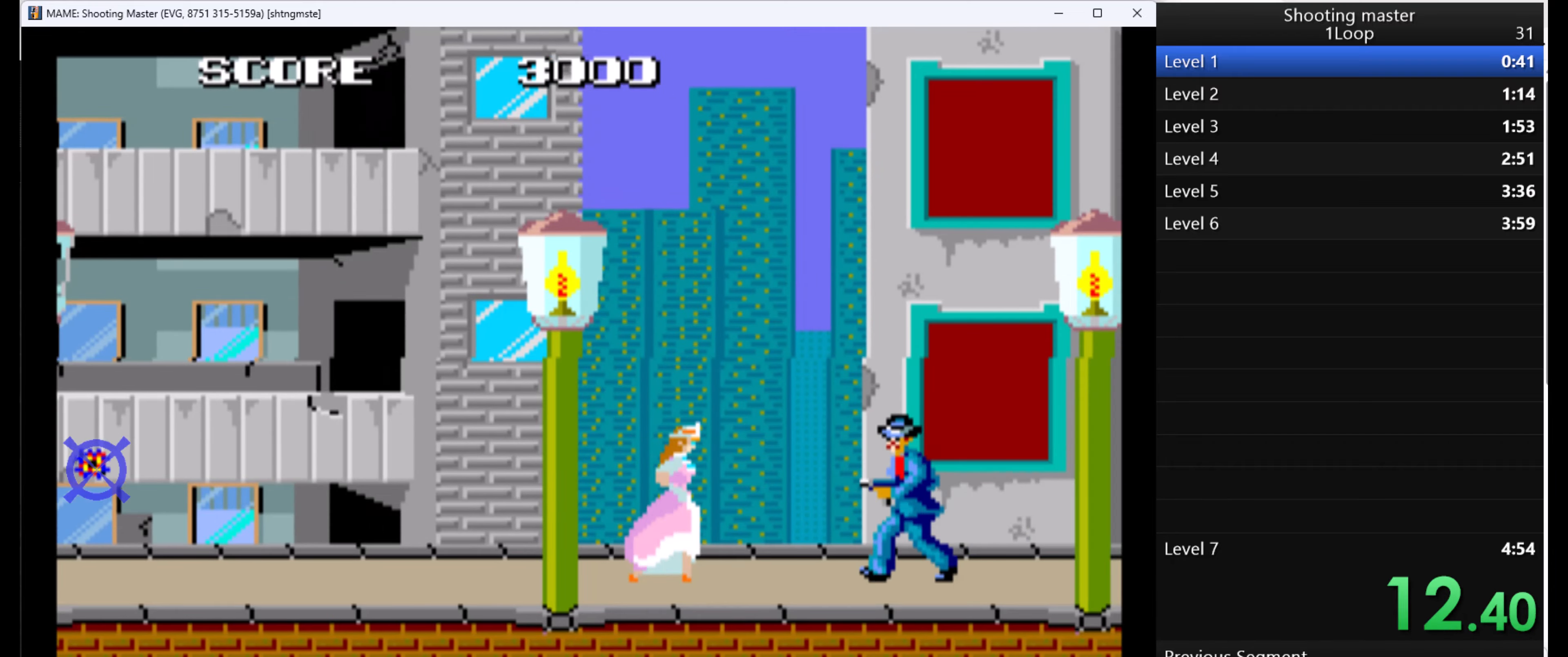
{"keys": ["q"], "mouse": [], "events": []}
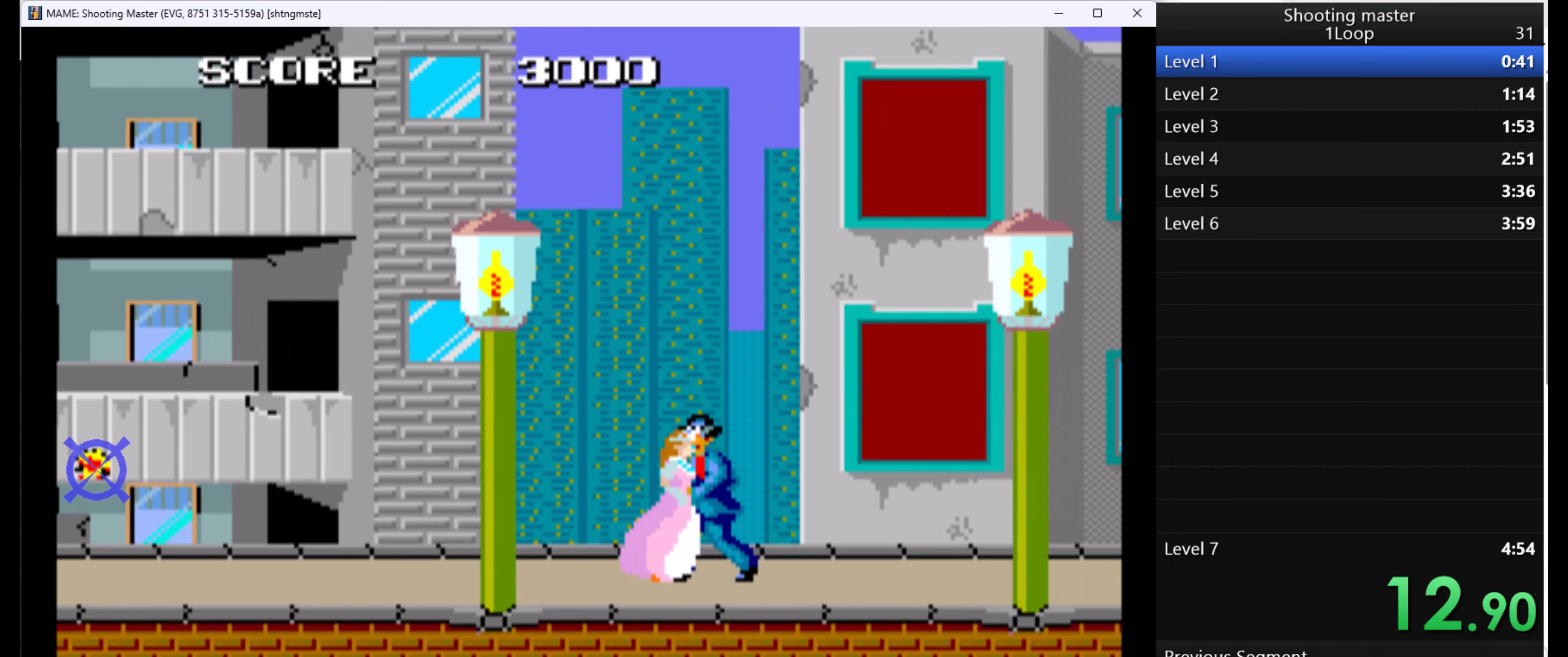
{"keys": ["q"], "mouse": [], "events": []}
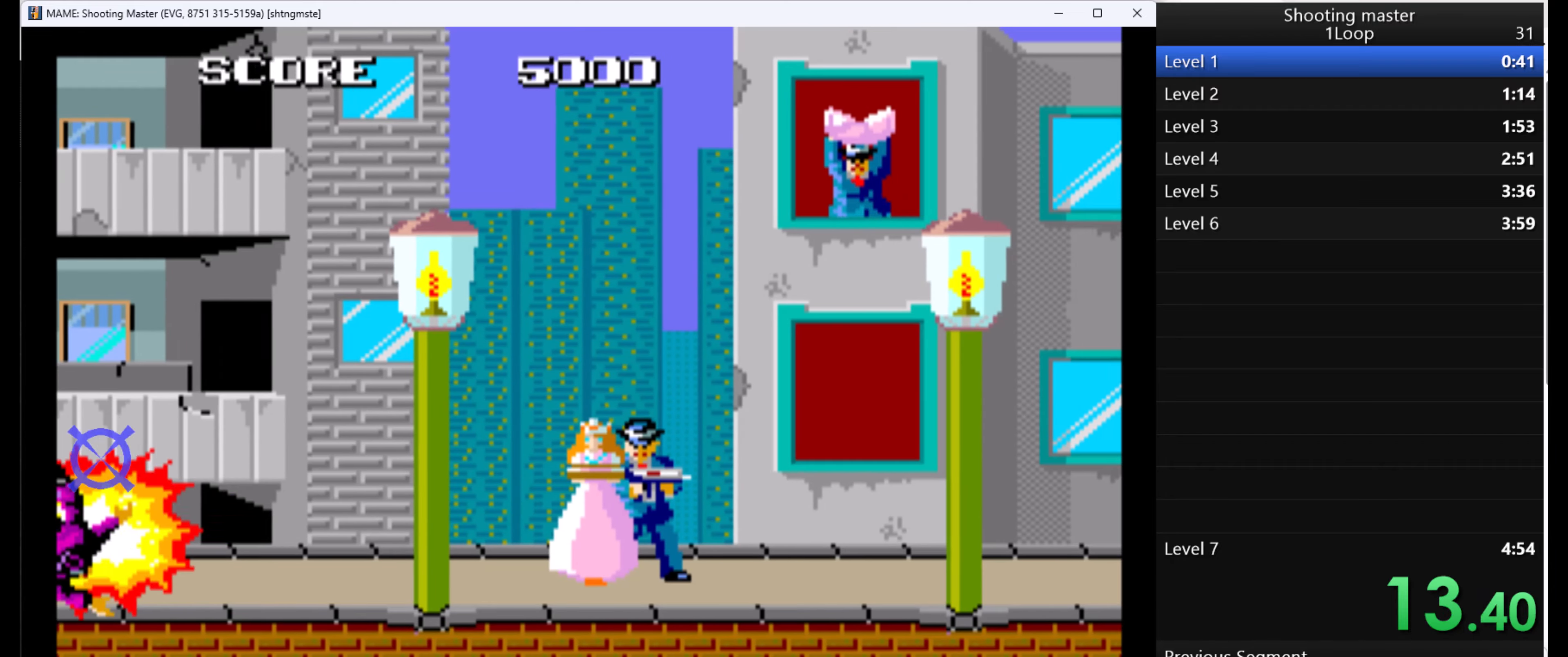
{"keys": ["q"], "mouse": [], "events": []}
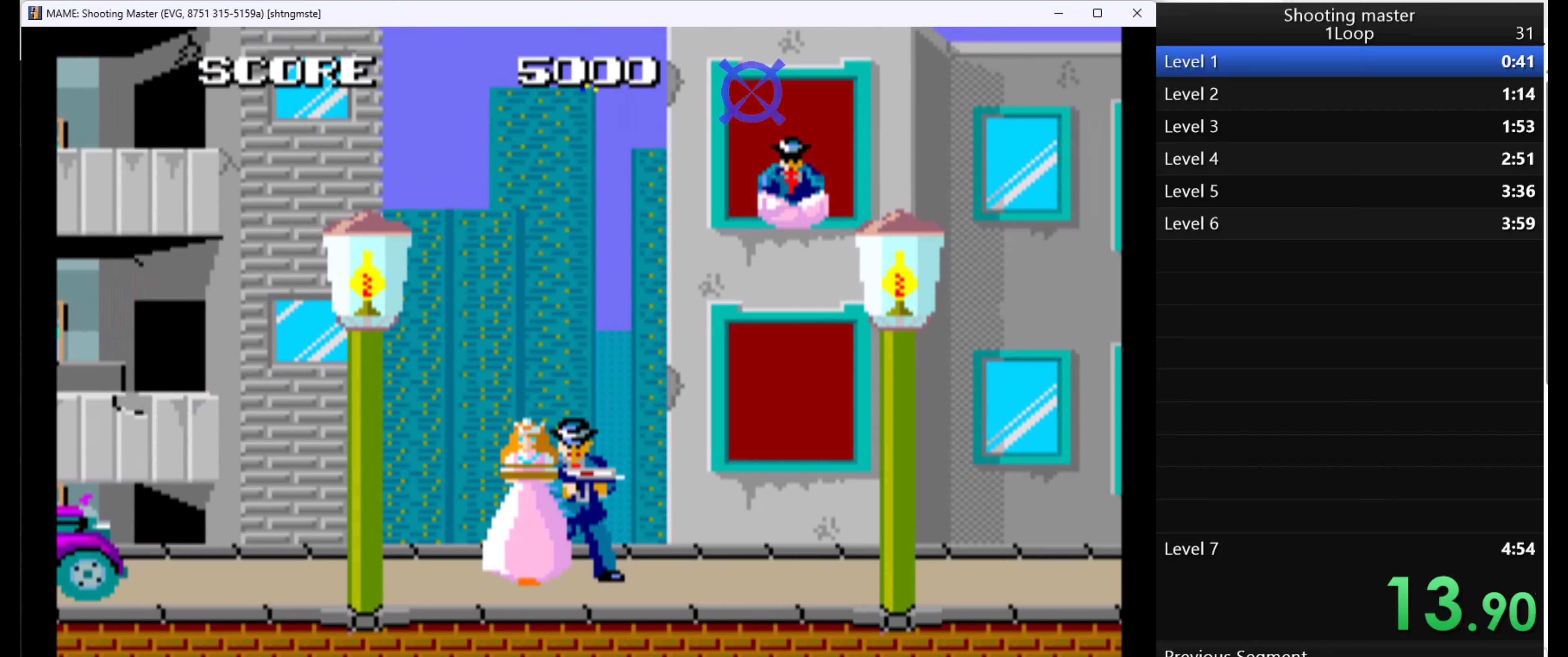
{"keys": ["q"], "mouse": [], "events": []}
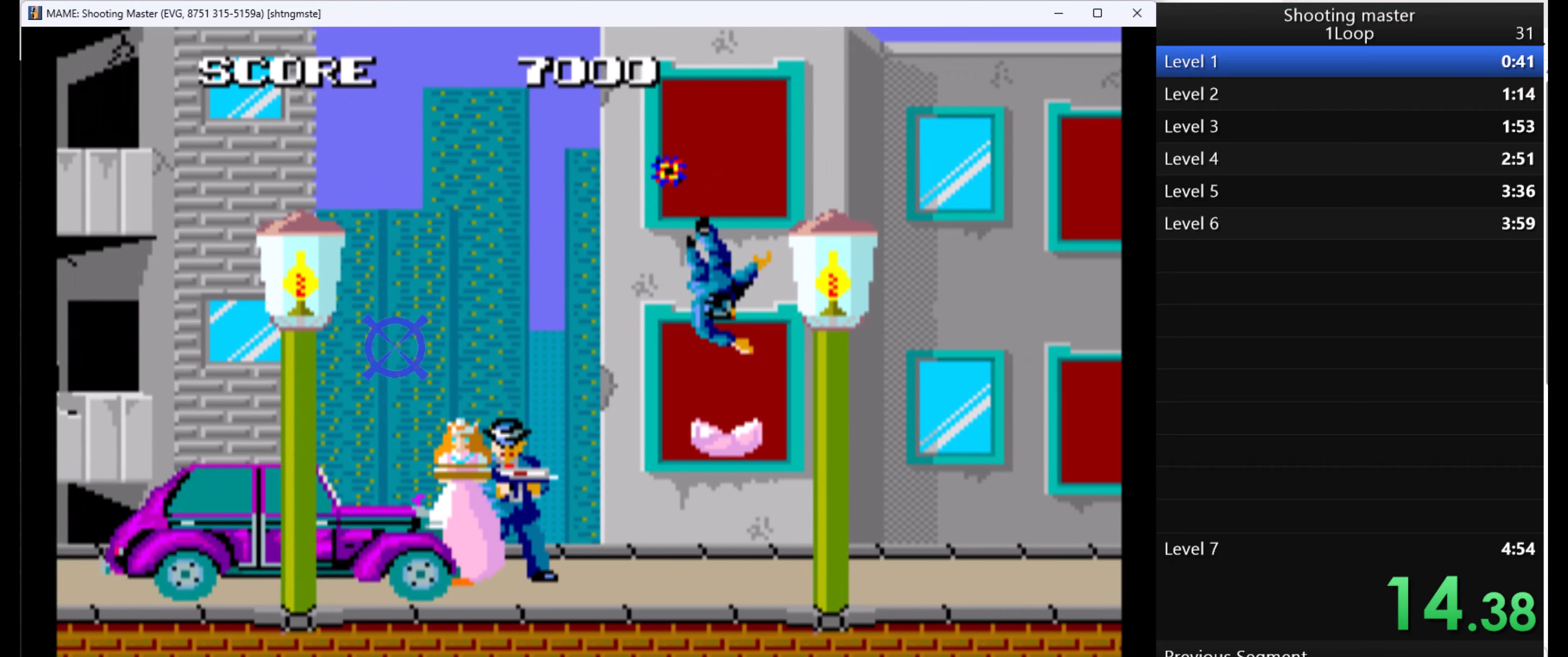
{"keys": ["q"], "mouse": [], "events": []}
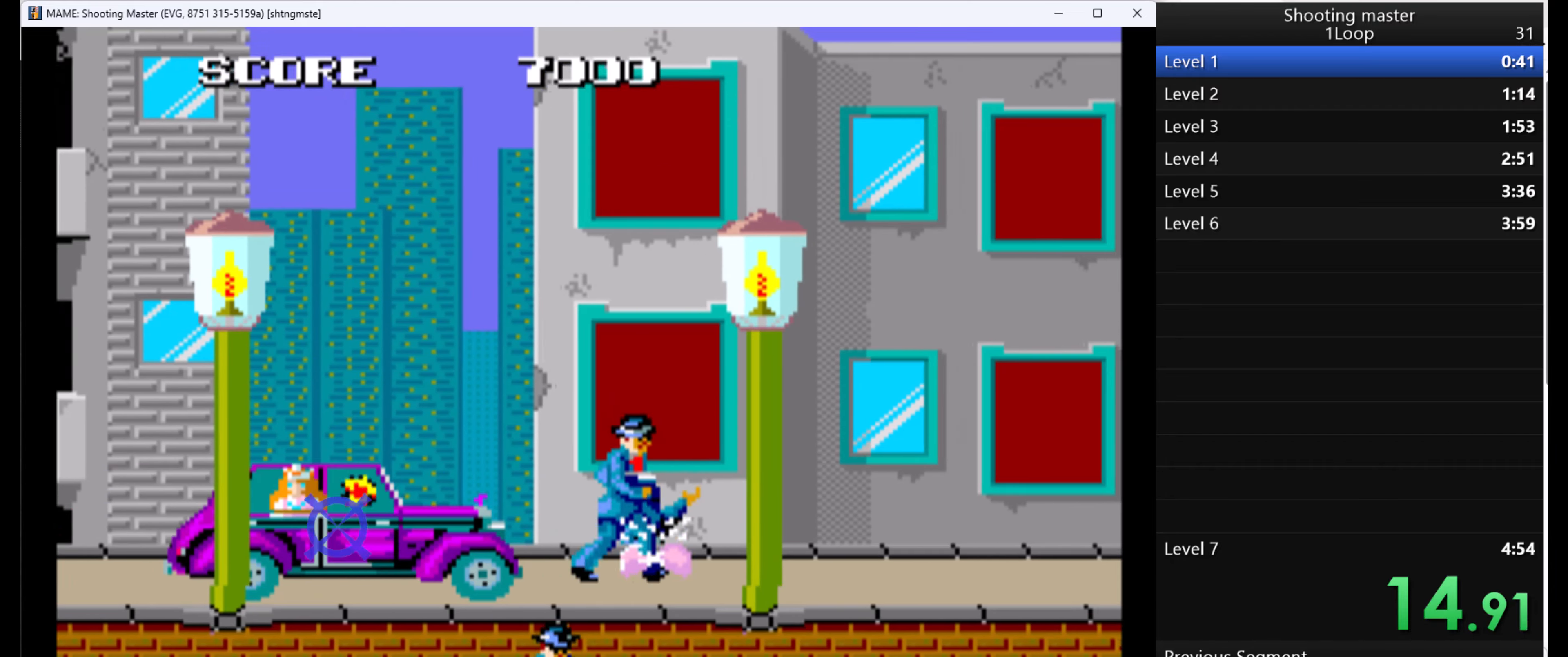
{"keys": ["q"], "mouse": [], "events": []}
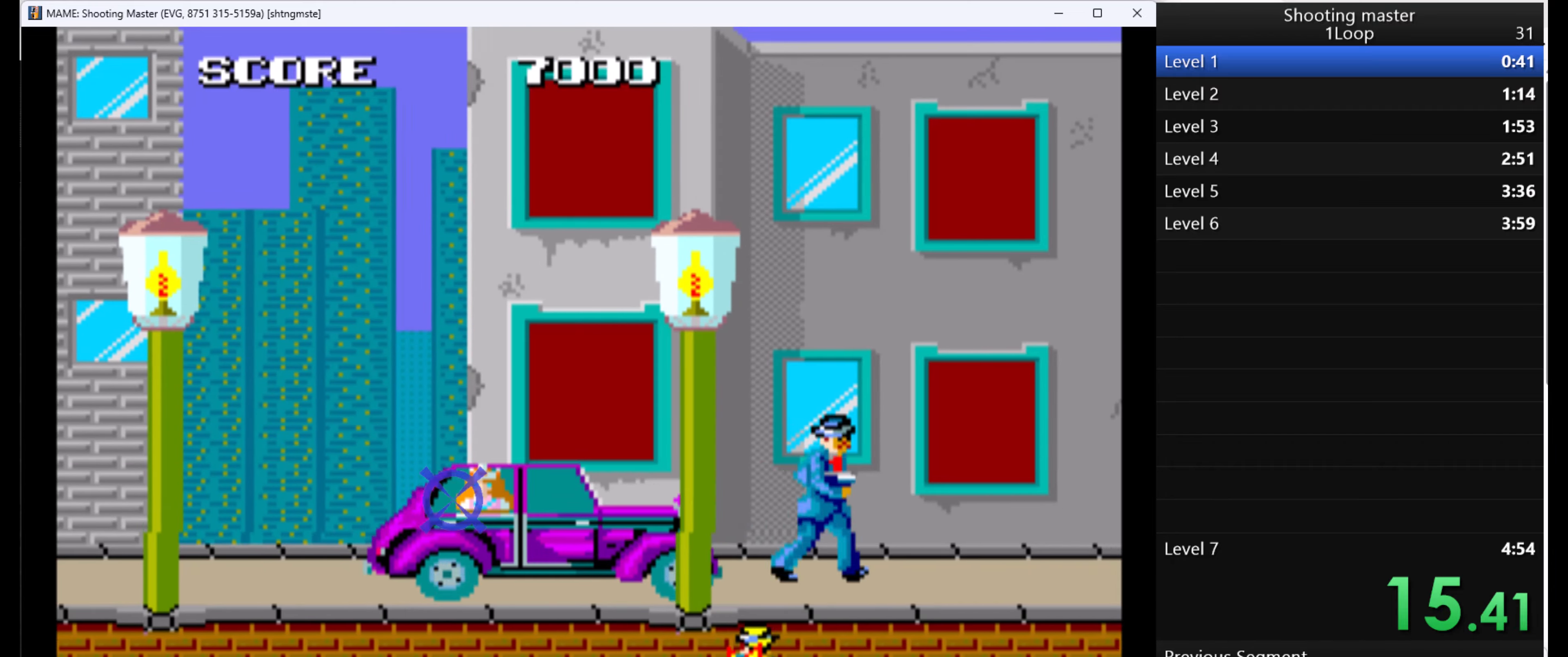
{"keys": ["q"], "mouse": [], "events": []}
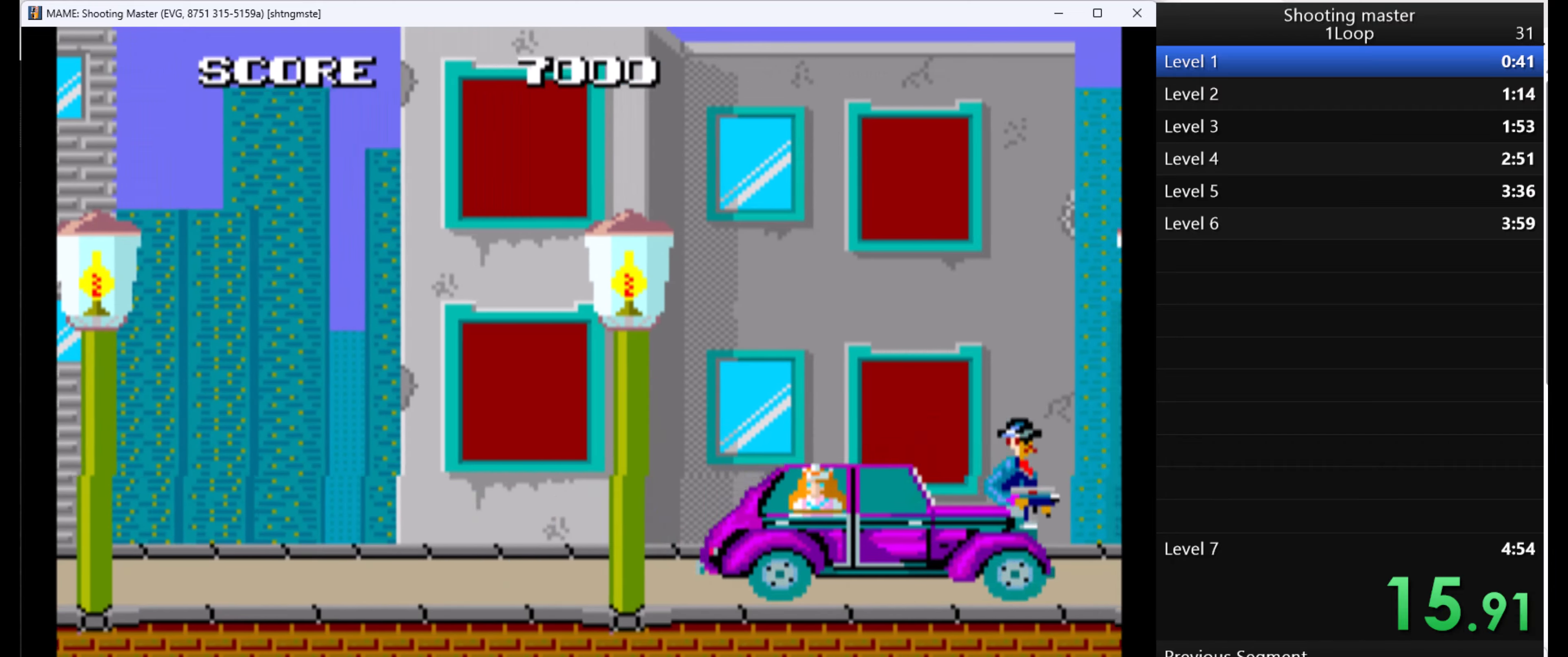
{"keys": ["q"], "mouse": [], "events": []}
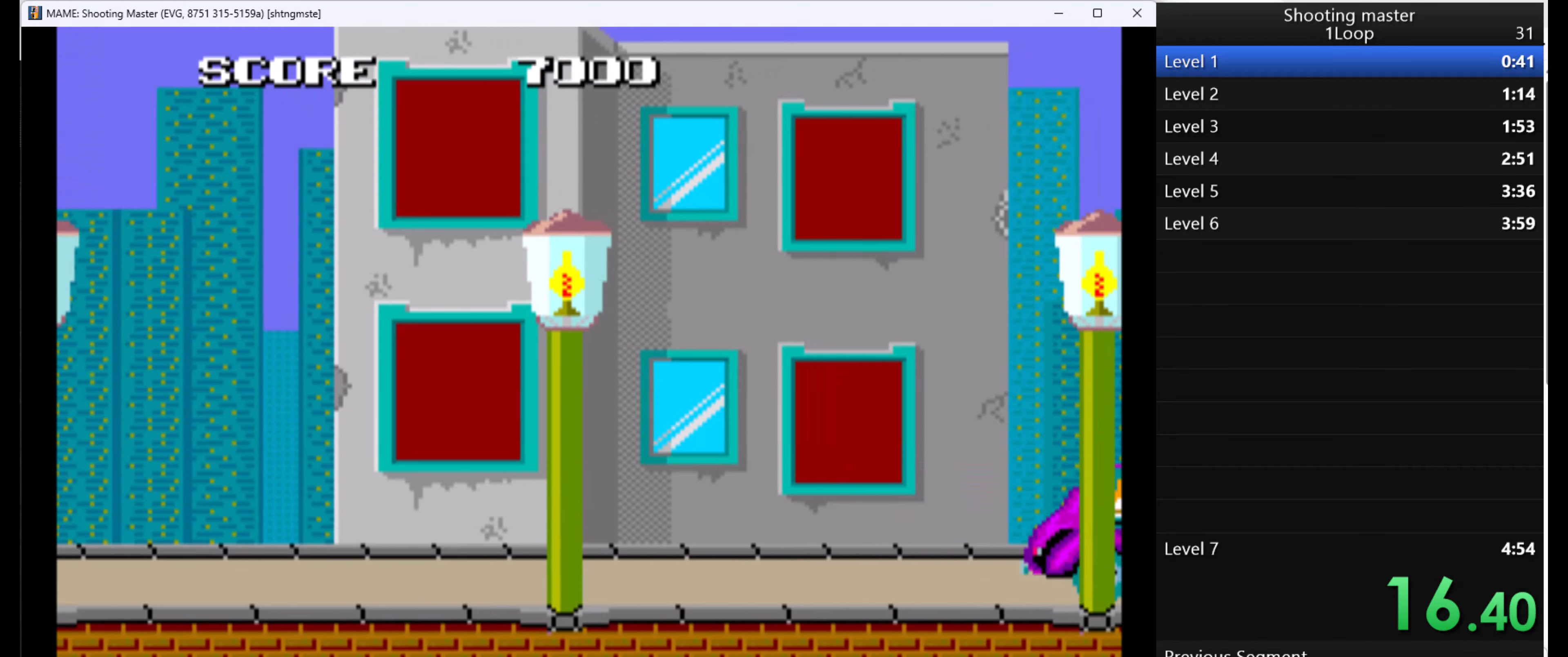
{"keys": ["q"], "mouse": [], "events": []}
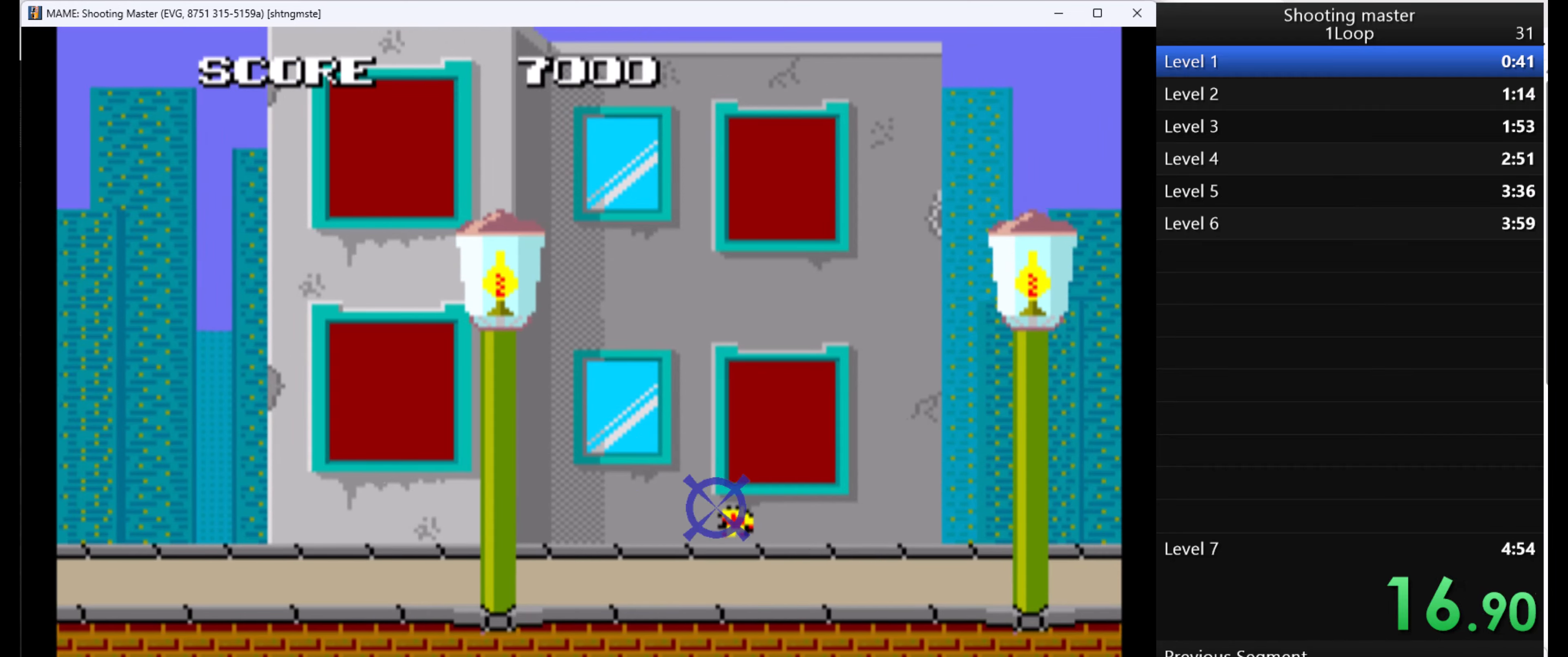
{"keys": ["q"], "mouse": [], "events": []}
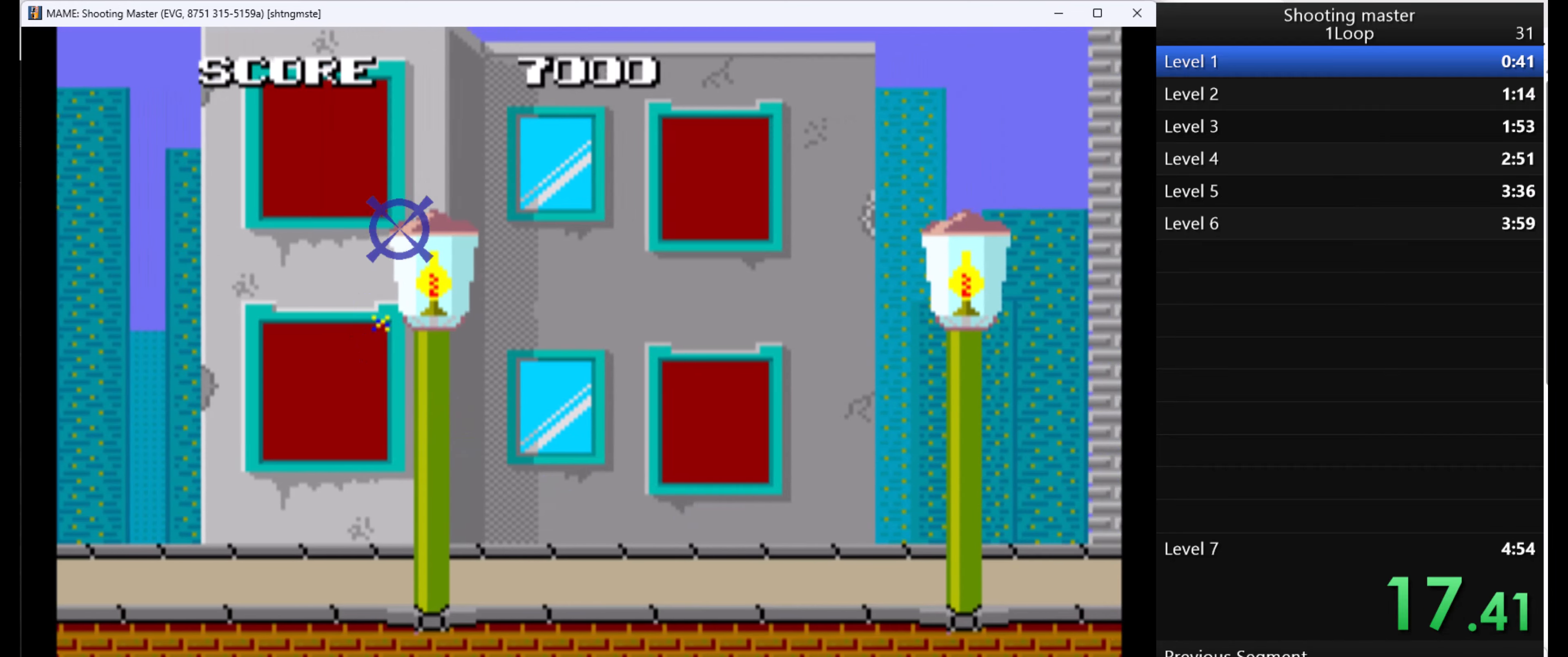
{"keys": ["q"], "mouse": [], "events": []}
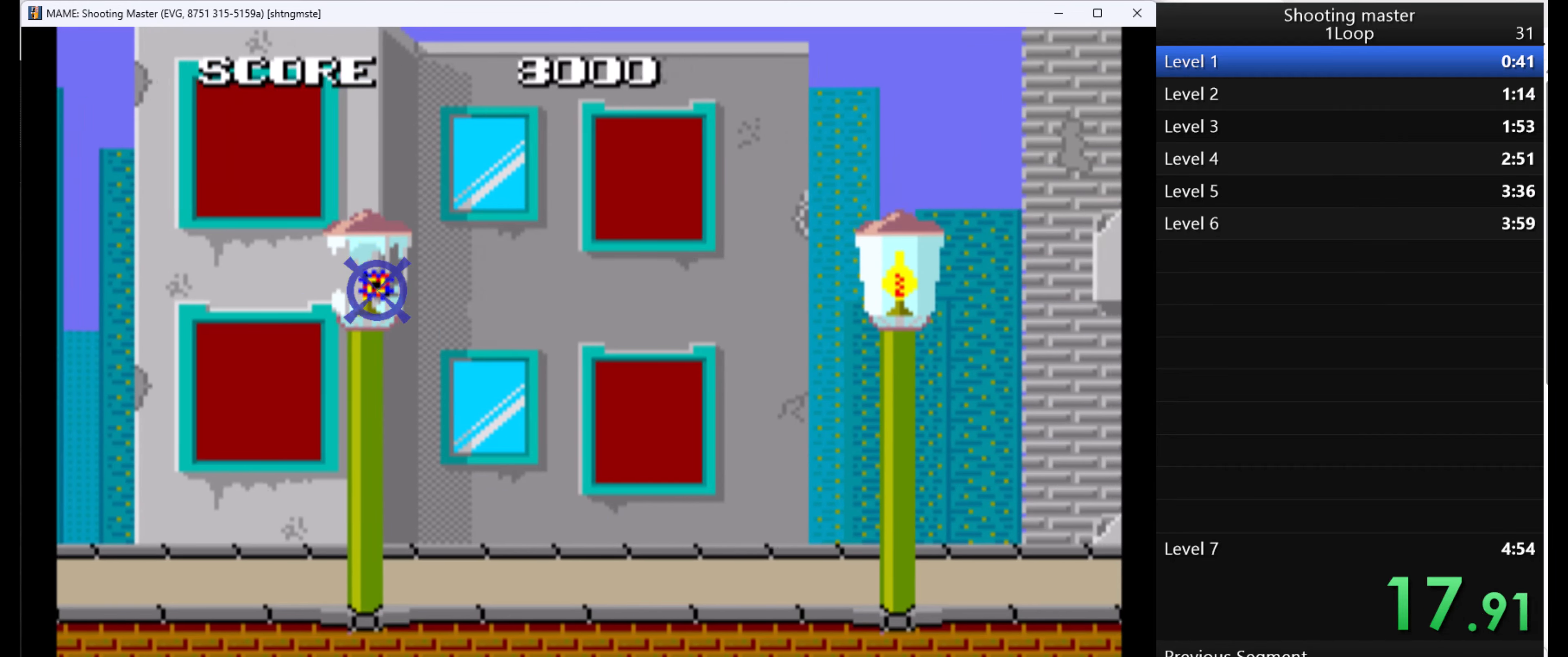
{"keys": ["q"], "mouse": [], "events": []}
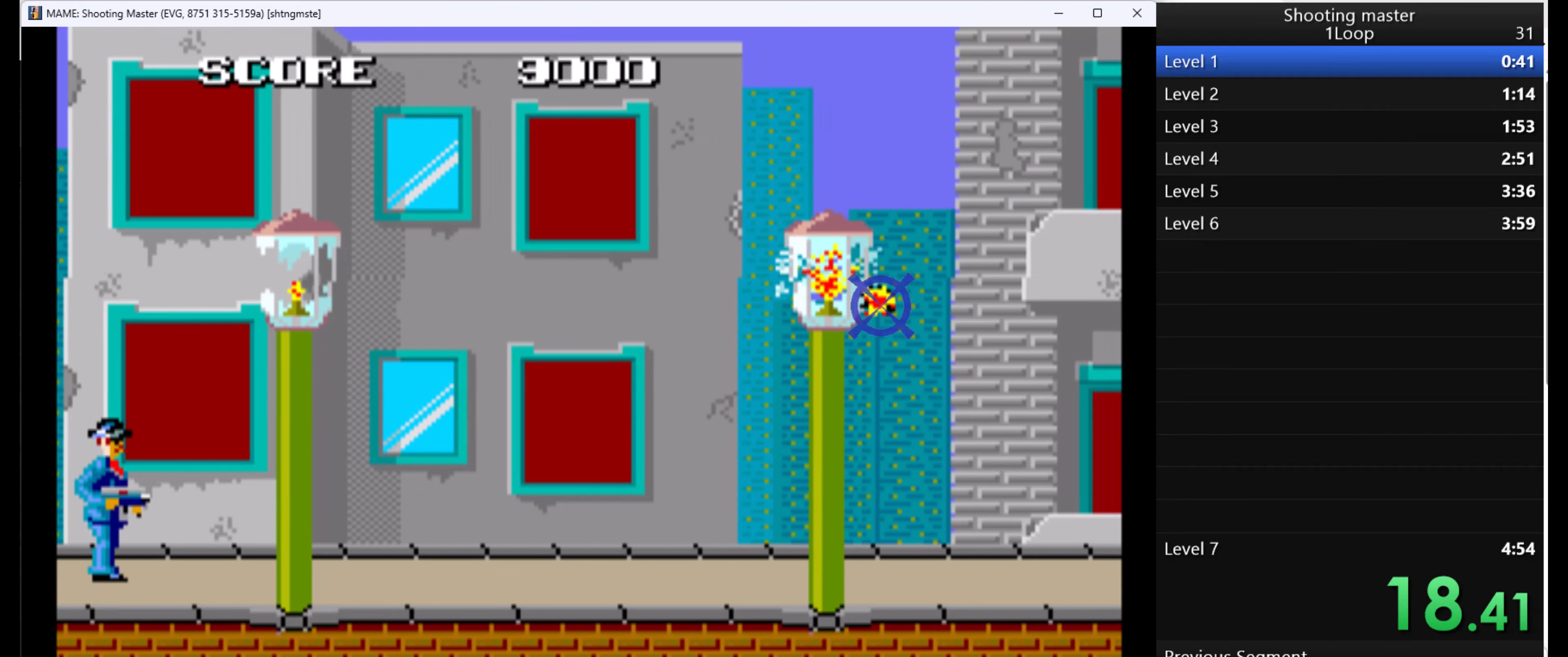
{"keys": ["q"], "mouse": [], "events": []}
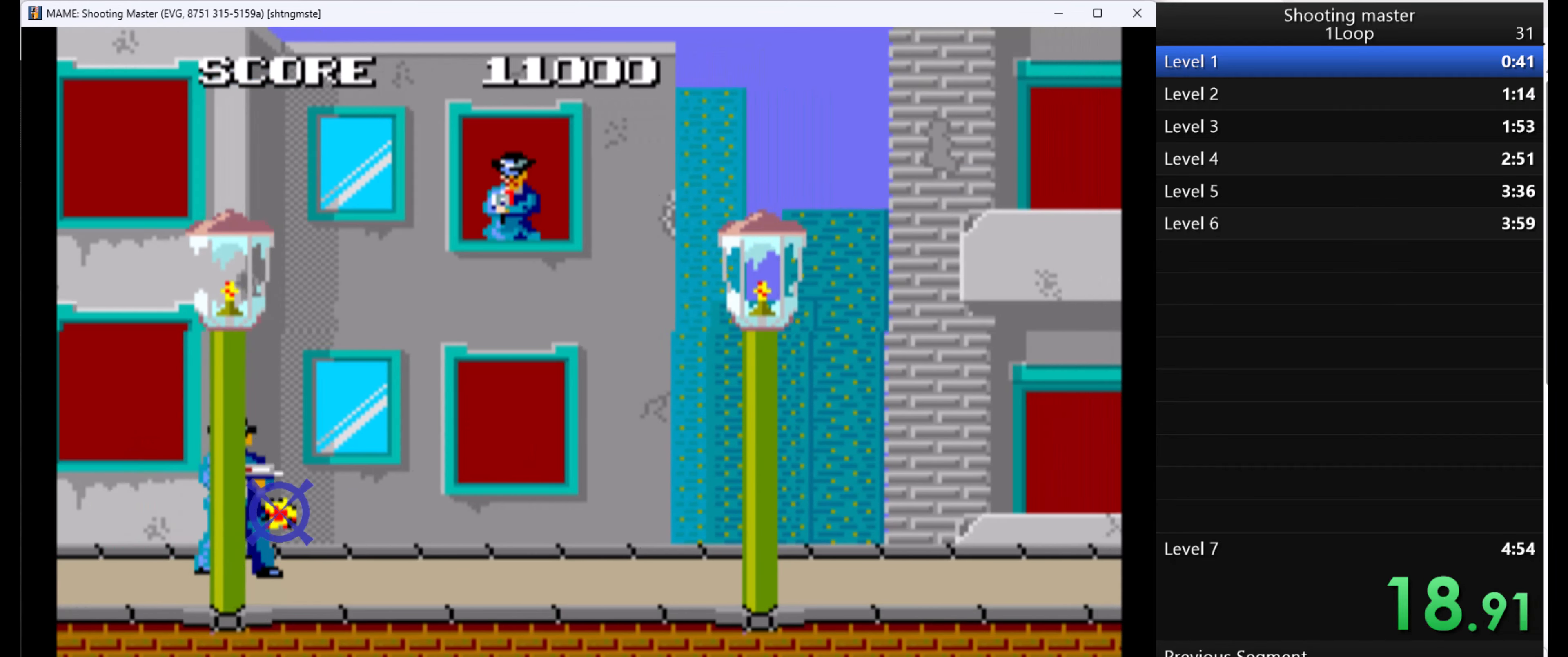
{"keys": ["q"], "mouse": [], "events": []}
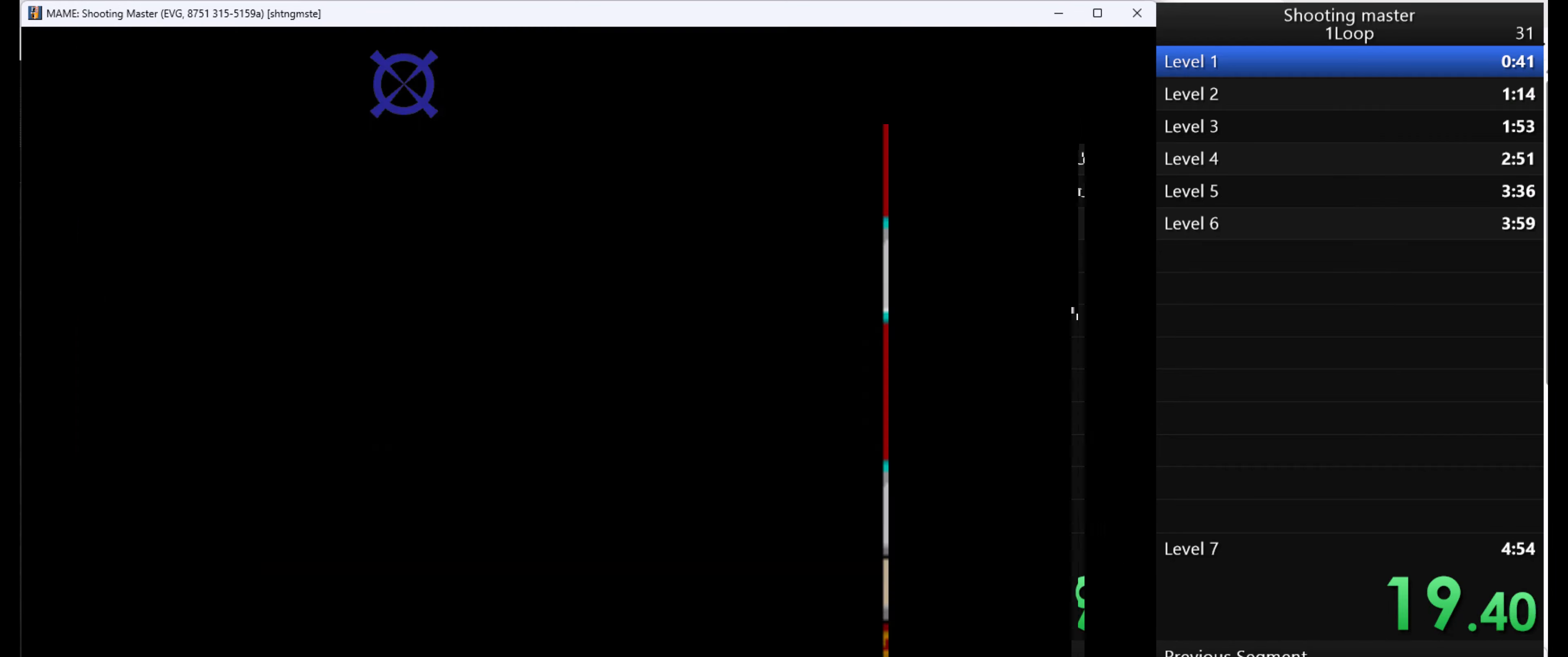
{"keys": ["q"], "mouse": [], "events": []}
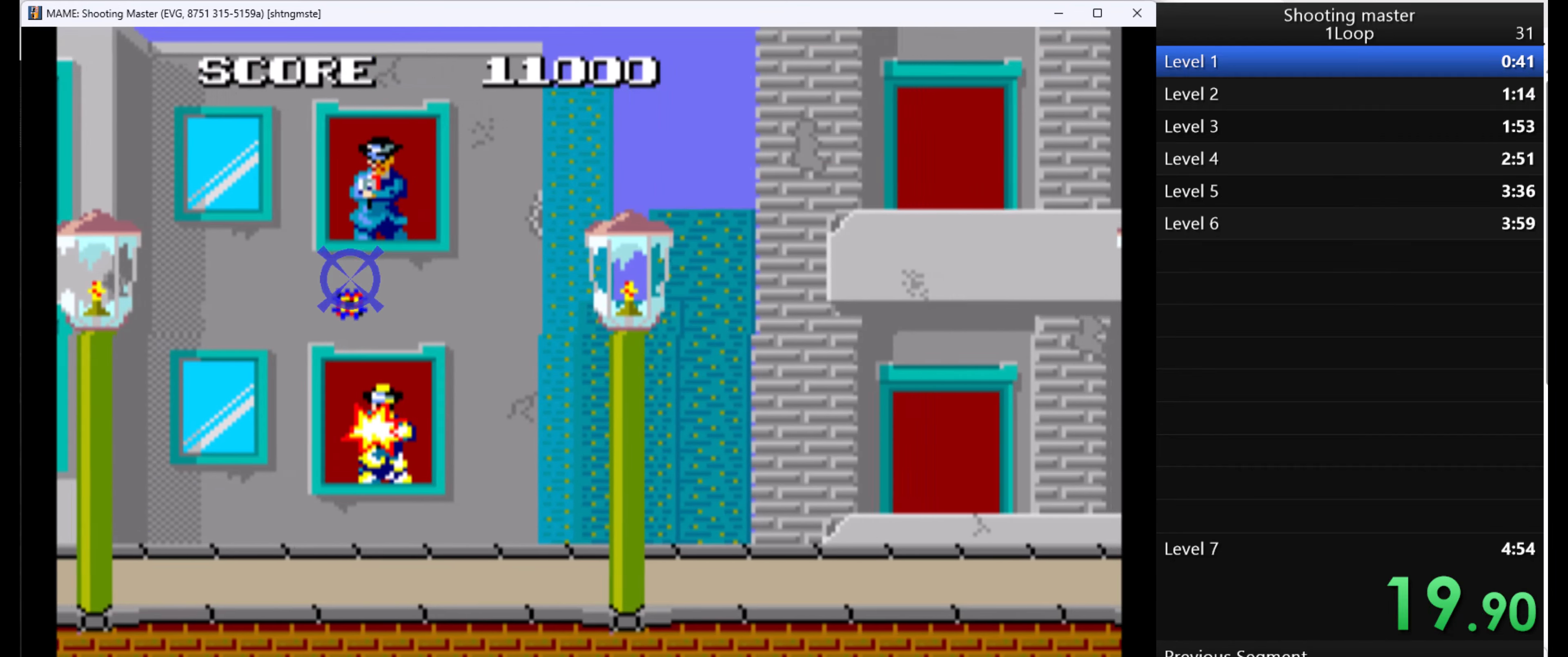
{"keys": ["q"], "mouse": [], "events": []}
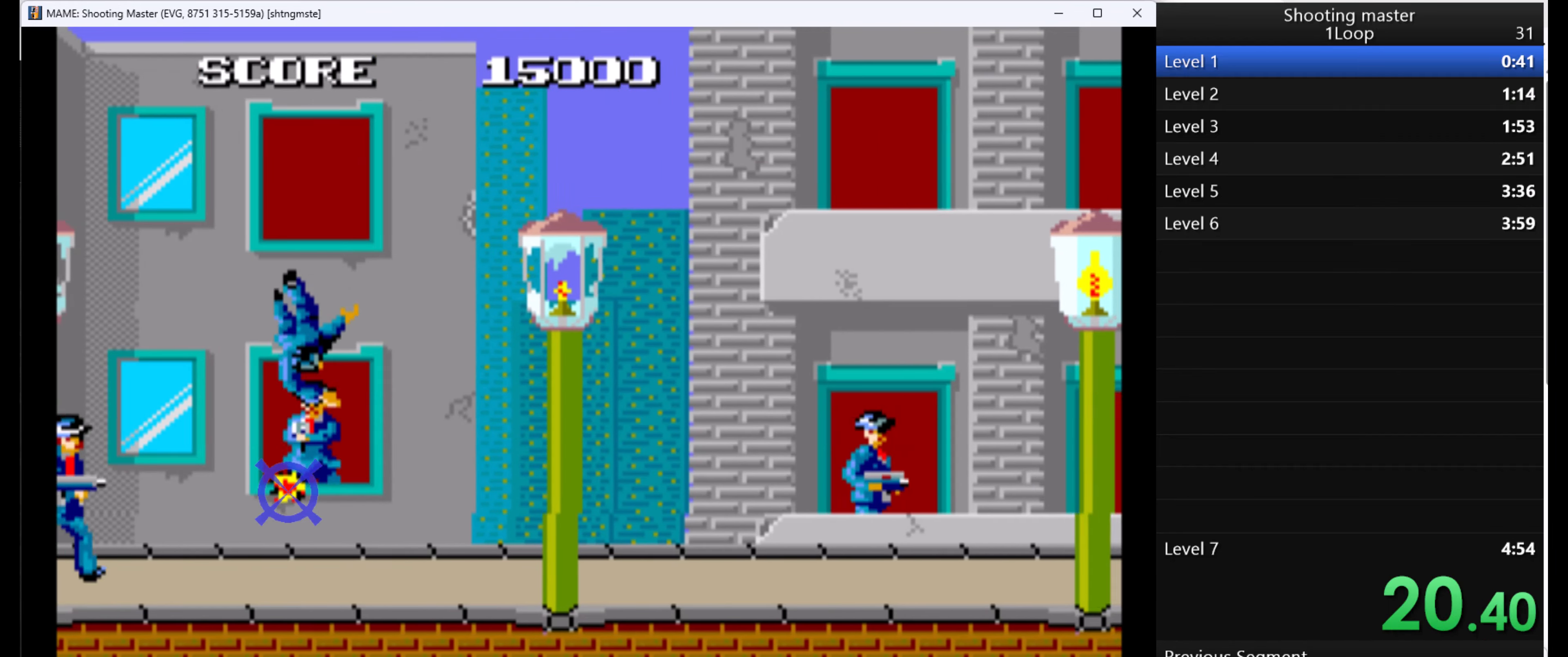
{"keys": ["q"], "mouse": [], "events": []}
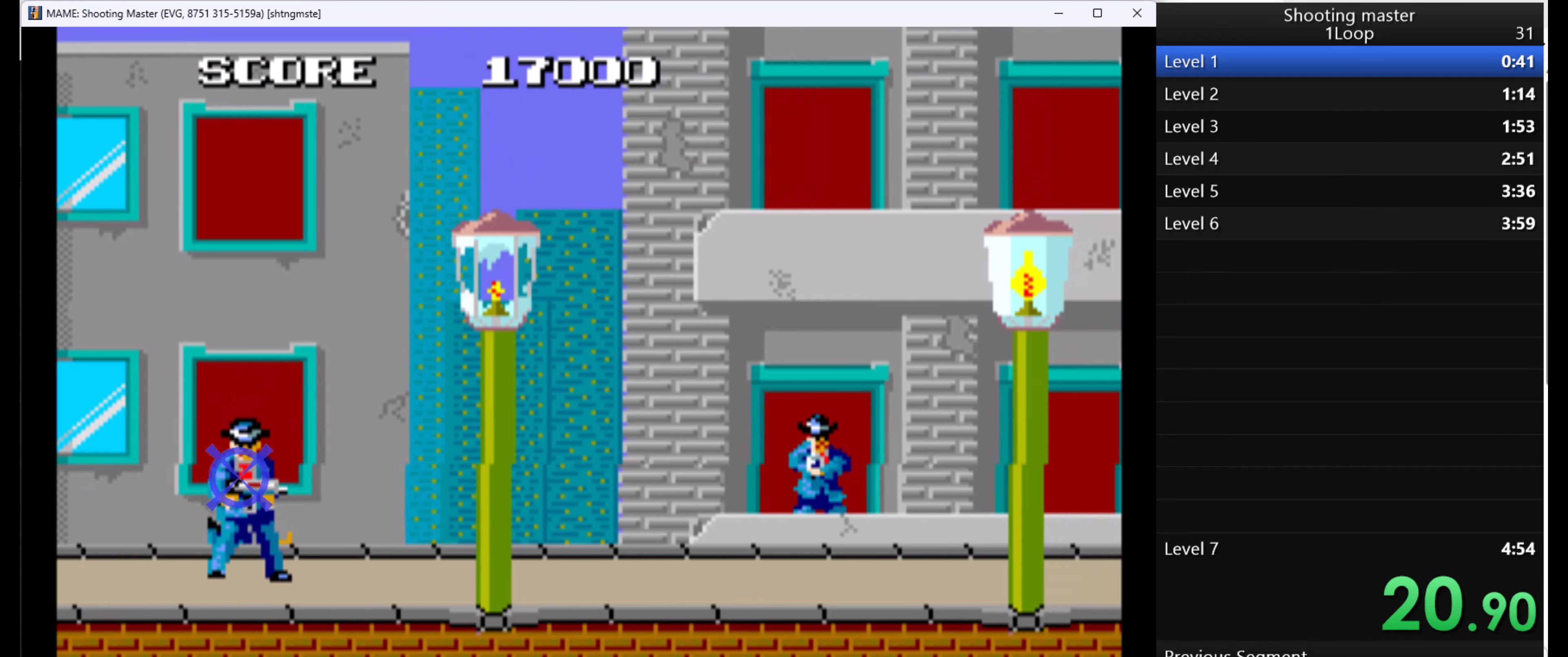
{"keys": ["q"], "mouse": [], "events": []}
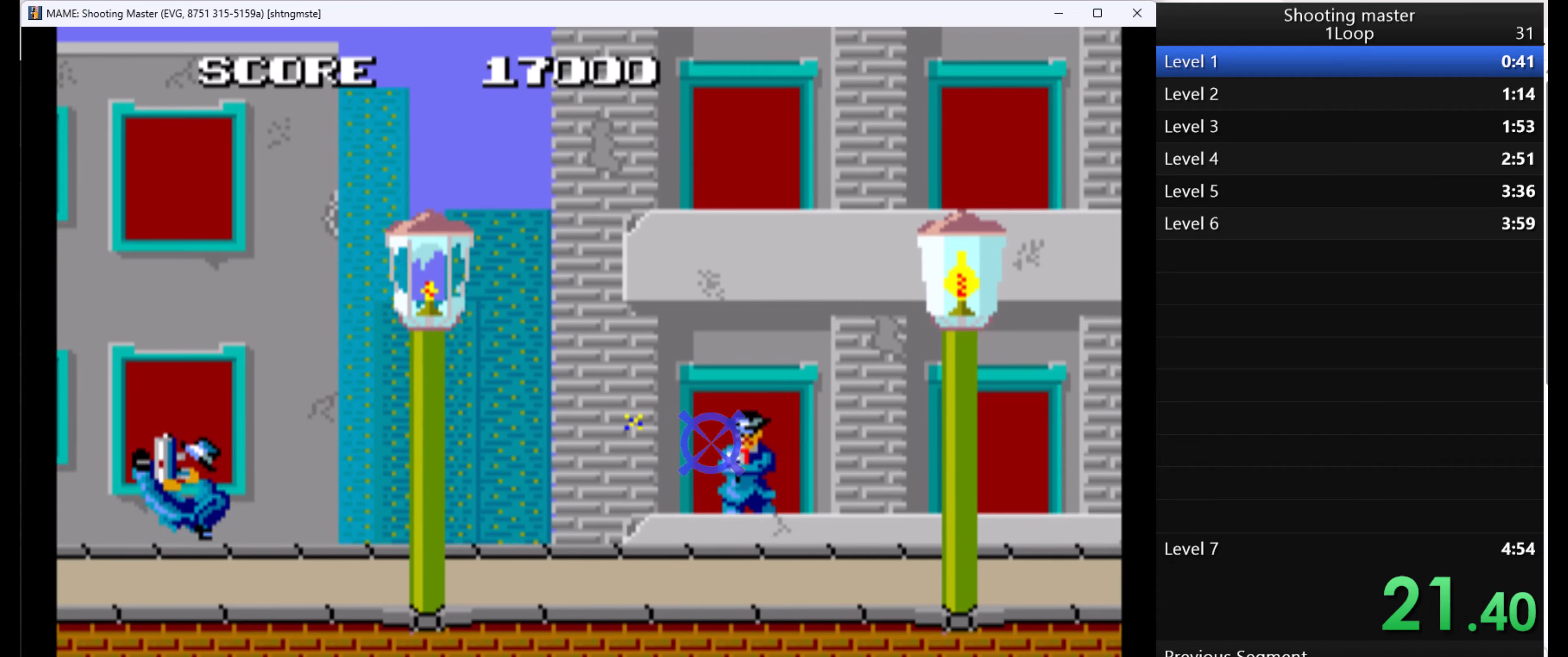
{"keys": ["q"], "mouse": [], "events": []}